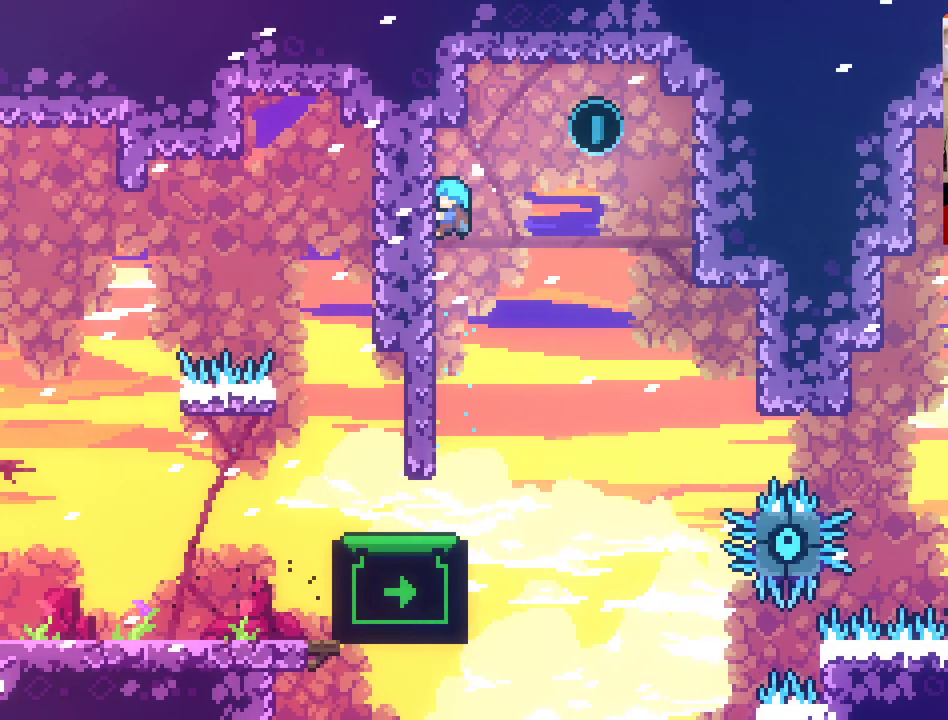
Gameplay with a controller (Xbox layout); each line is a JSON object with the inputs held at the frame after it. "events" lists button and stick changes between this image and that frame as [ms after this image, input, new state], when the widget could be followed in between.
{"buttons": [], "left_stick": "center", "right_stick": "center", "events": [[33, "L2", "up"], [400, "left_stick", "center"], [433, "A", "up"]]}
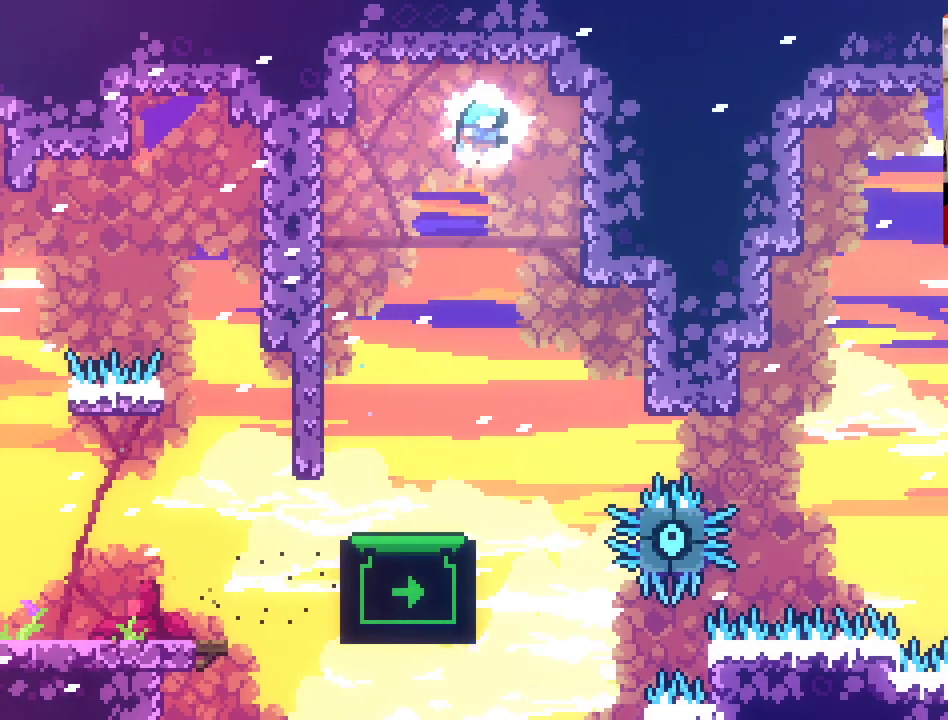
{"buttons": [], "left_stick": "right", "right_stick": "center", "events": [[367, "left_stick", "right"]]}
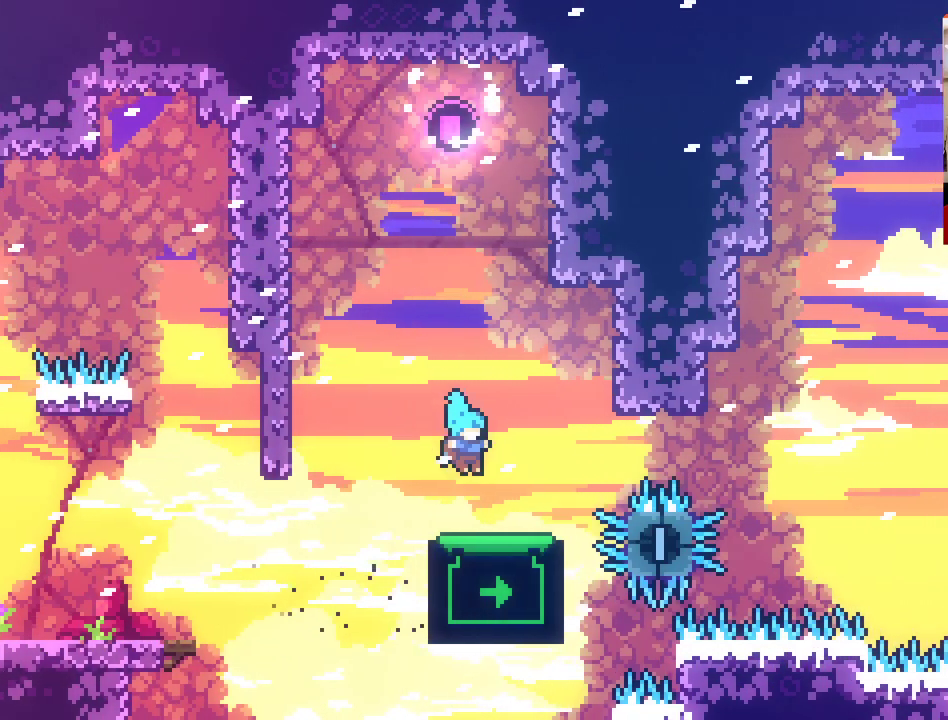
{"buttons": [], "left_stick": "center", "right_stick": "center", "events": [[33, "left_stick", "center"], [133, "left_stick", "right"], [350, "left_stick", "center"]]}
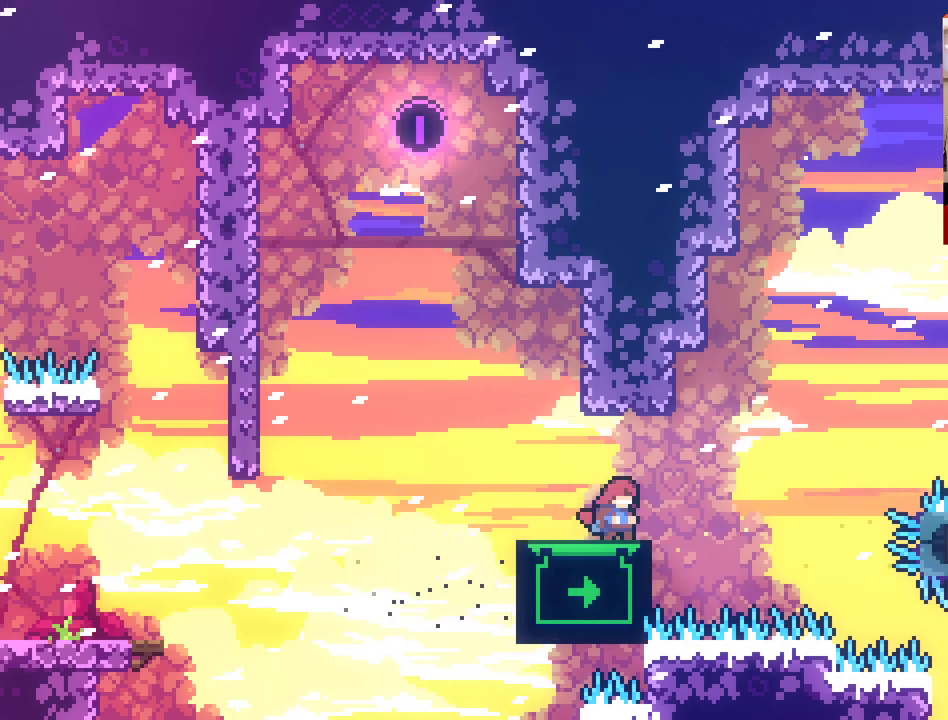
{"buttons": [], "left_stick": "up", "right_stick": "center", "events": [[100, "left_stick", "up"]]}
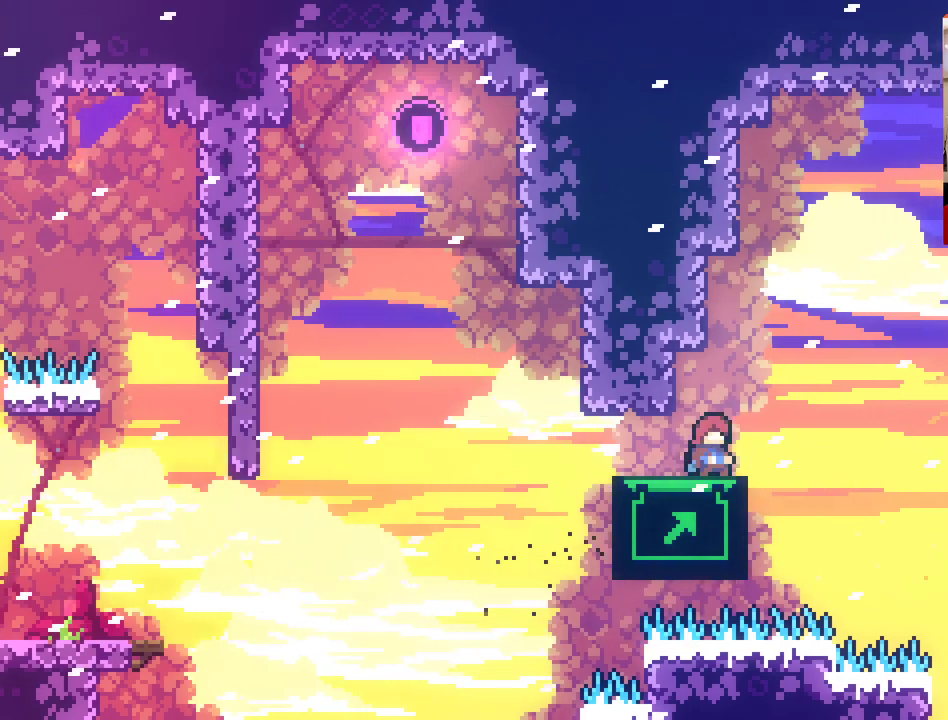
{"buttons": [], "left_stick": "up", "right_stick": "center", "events": []}
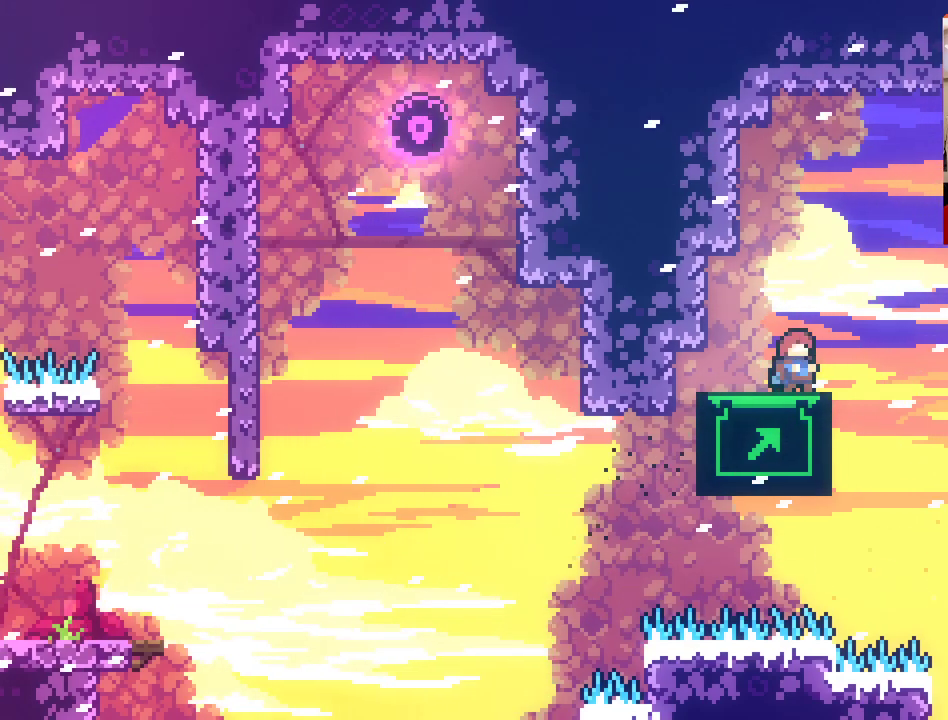
{"buttons": [], "left_stick": "center", "right_stick": "center", "events": [[267, "left_stick", "center"], [383, "left_stick", "left"], [483, "left_stick", "center"]]}
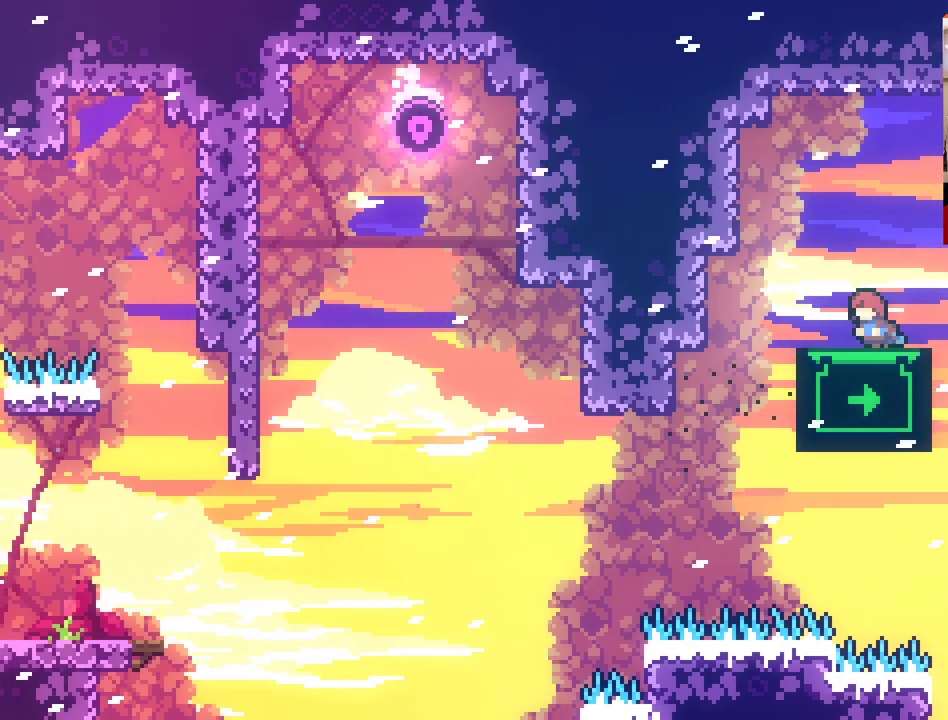
{"buttons": [], "left_stick": "up-right", "right_stick": "center", "events": [[150, "left_stick", "up-right"]]}
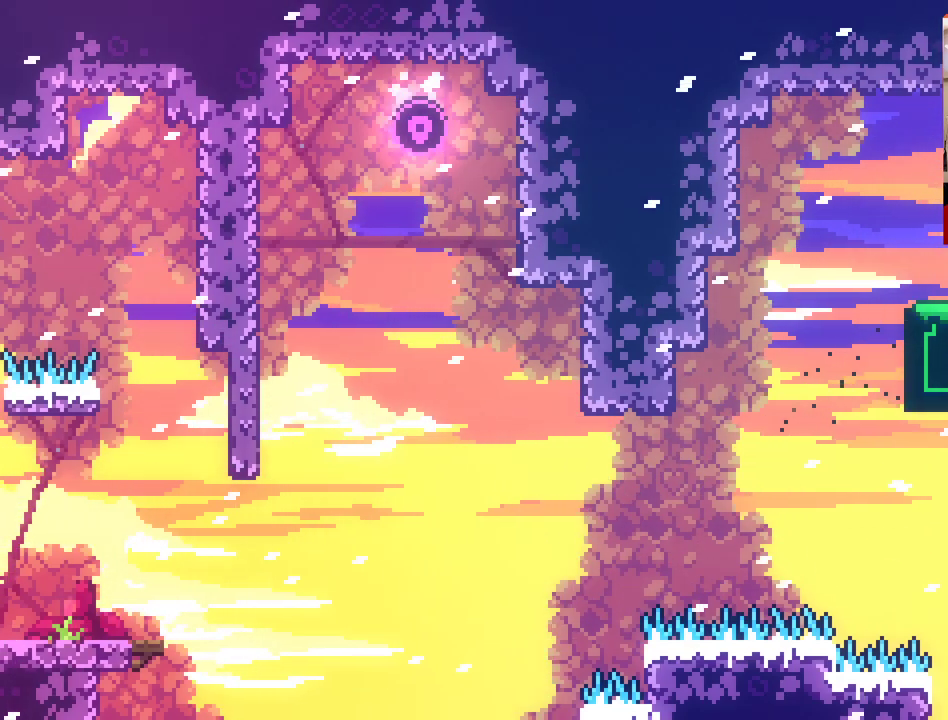
{"buttons": ["A", "X"], "left_stick": "up-left", "right_stick": "center", "events": [[100, "left_stick", "up"], [200, "left_stick", "up-left"], [233, "A", "down"], [300, "left_stick", "up"], [400, "left_stick", "up-left"], [433, "X", "down"]]}
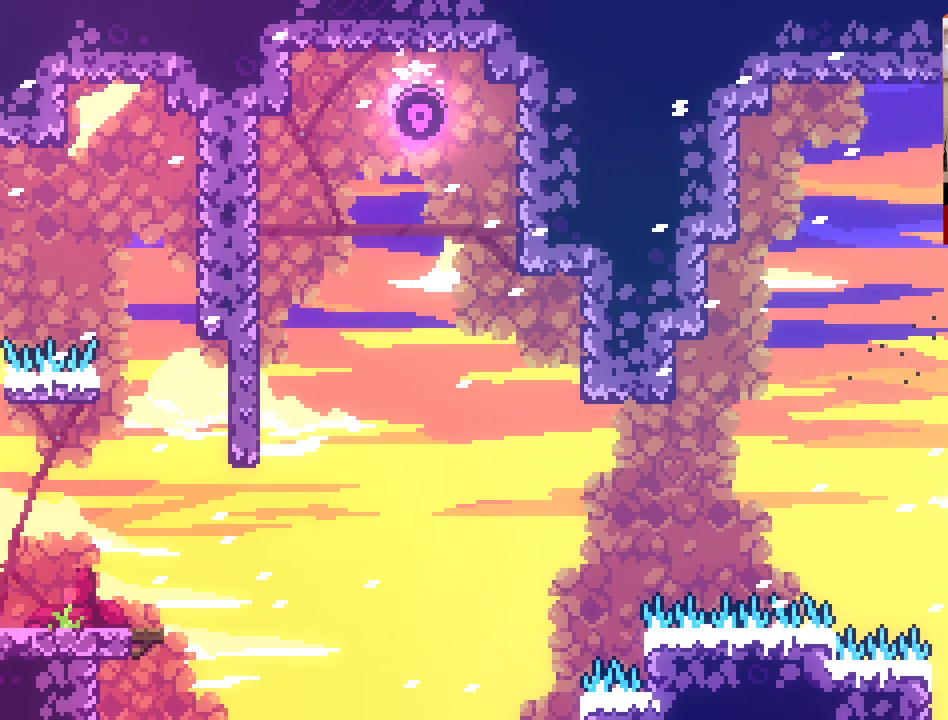
{"buttons": [], "left_stick": "up", "right_stick": "center", "events": [[217, "X", "up"], [233, "A", "up"], [317, "A", "down"], [367, "X", "down"], [417, "left_stick", "up"], [450, "X", "up"], [467, "A", "up"]]}
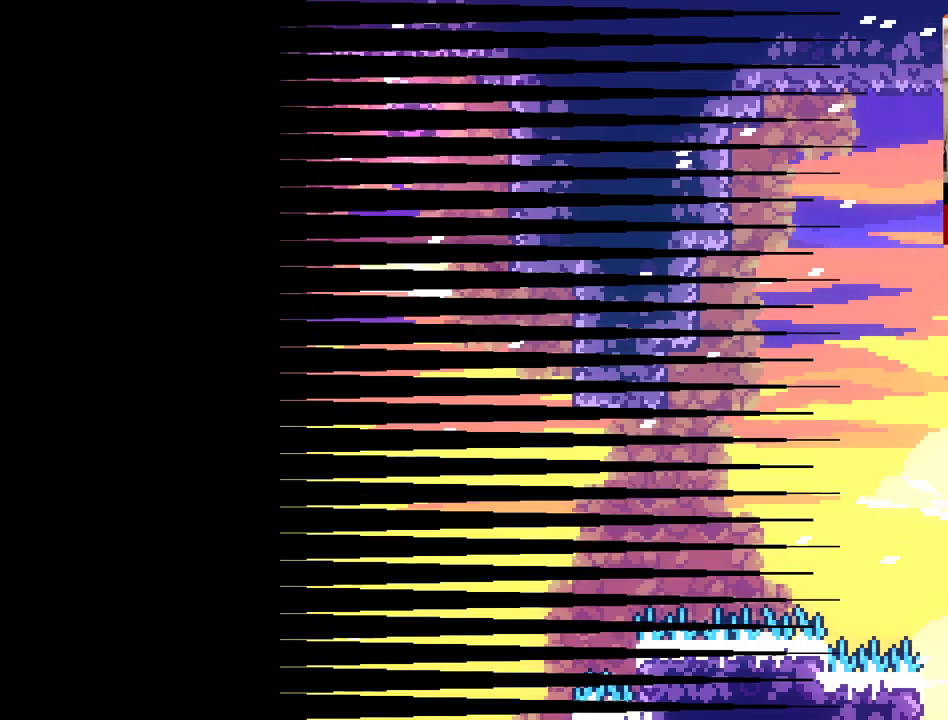
{"buttons": [], "left_stick": "center", "right_stick": "center", "events": [[117, "left_stick", "center"]]}
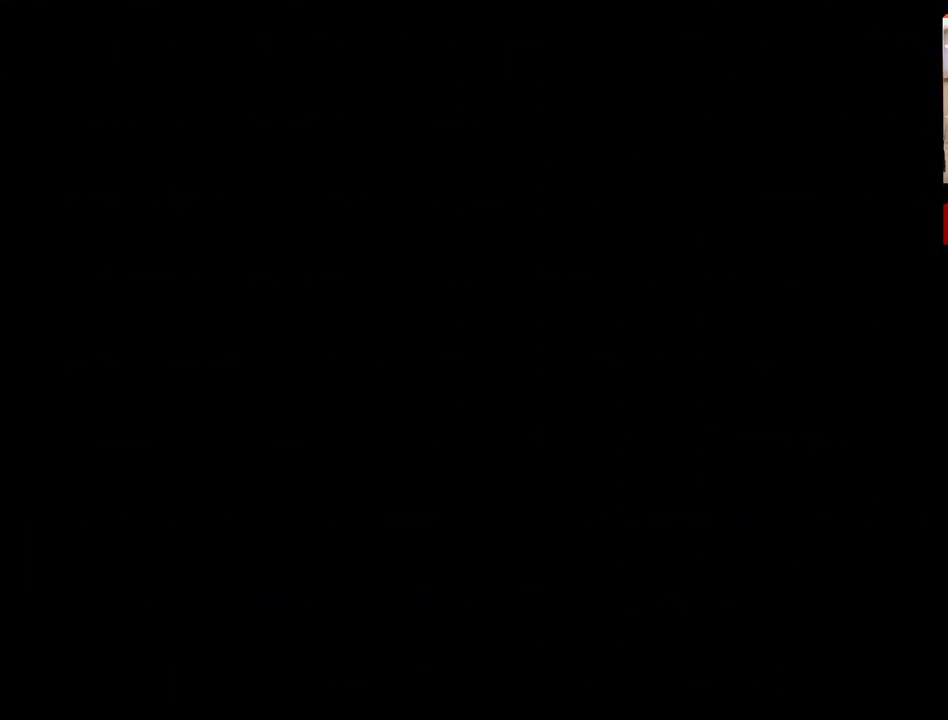
{"buttons": [], "left_stick": "center", "right_stick": "center", "events": []}
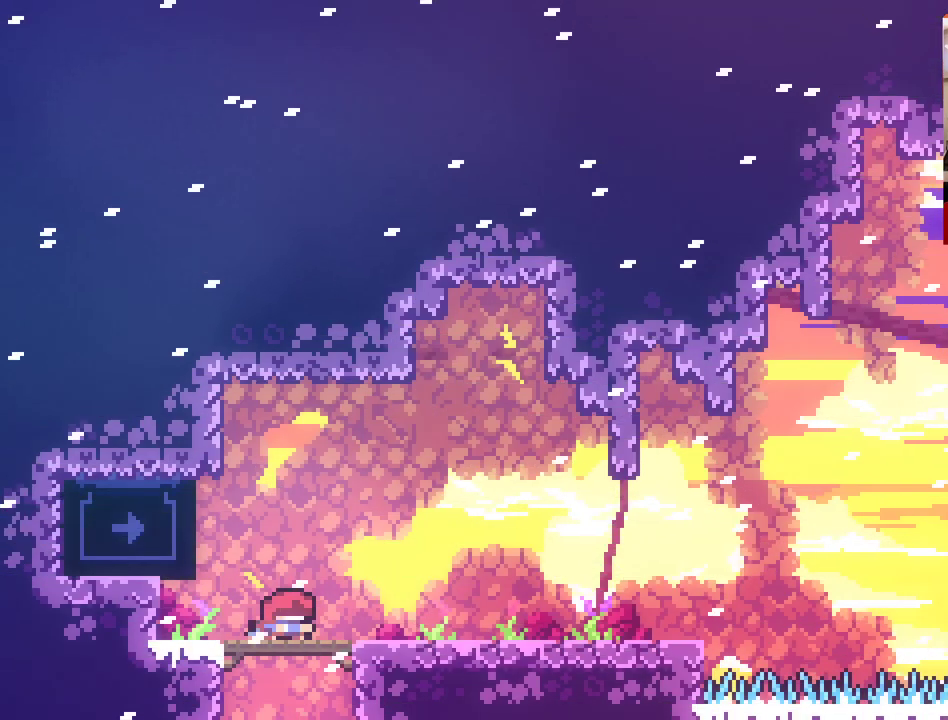
{"buttons": [], "left_stick": "right", "right_stick": "center", "events": [[367, "left_stick", "right"]]}
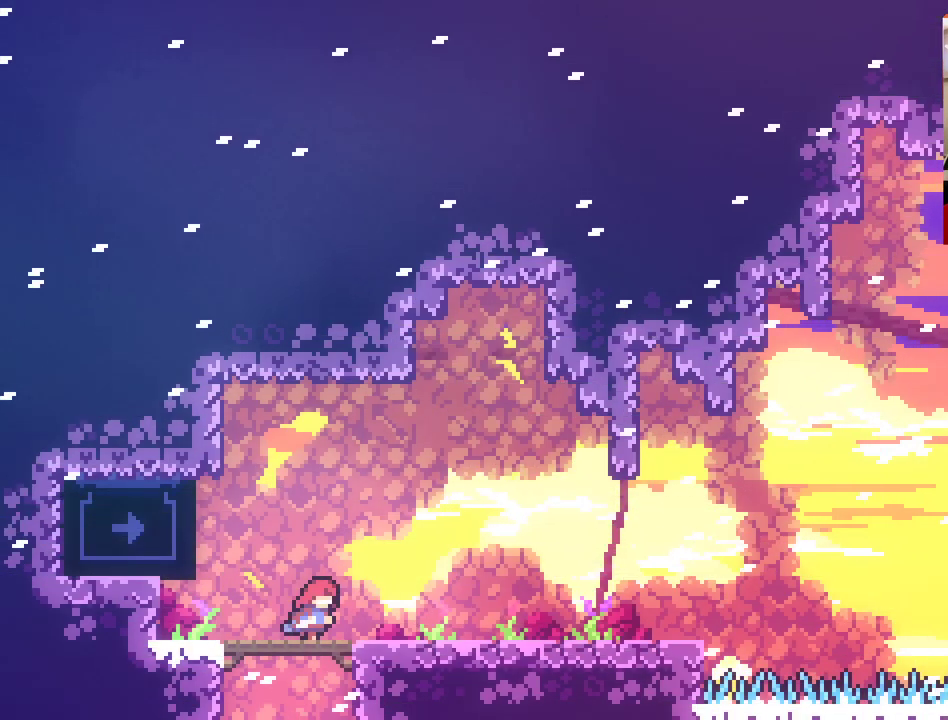
{"buttons": ["L3"], "left_stick": "right", "right_stick": "center", "events": [[483, "L3", "down"]]}
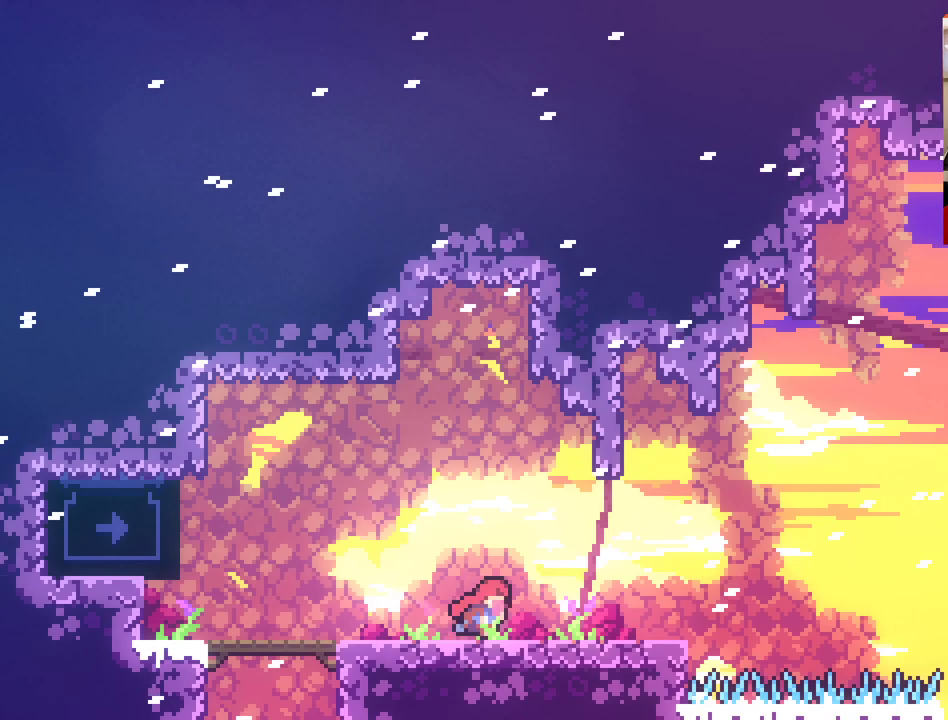
{"buttons": [], "left_stick": "up-right", "right_stick": "center", "events": [[150, "L3", "up"], [483, "left_stick", "up-right"]]}
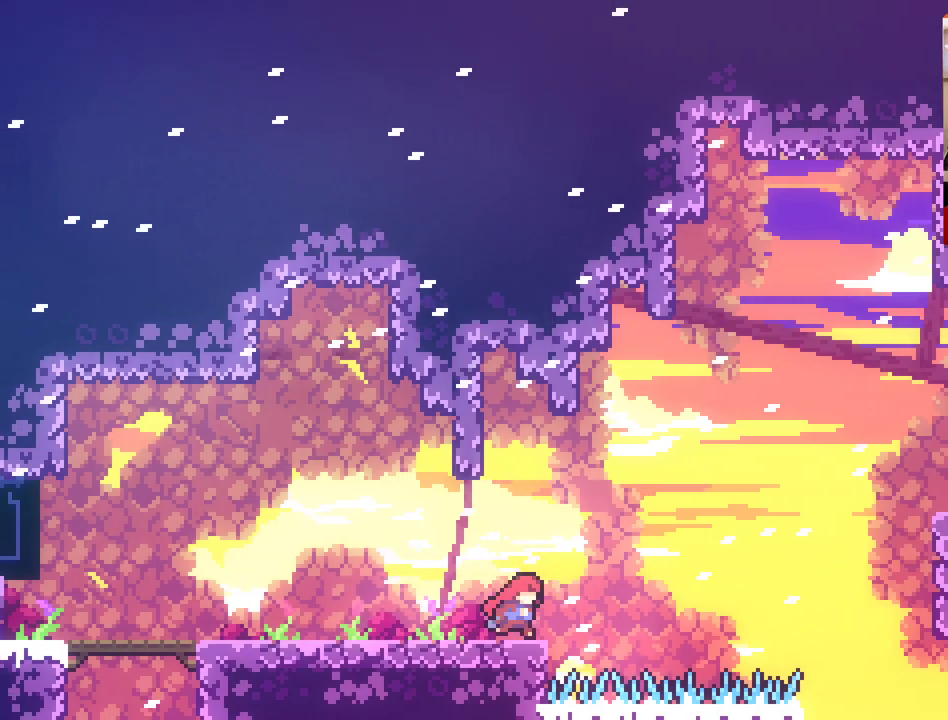
{"buttons": ["A", "X"], "left_stick": "up-right", "right_stick": "center", "events": [[17, "A", "down"], [400, "X", "down"]]}
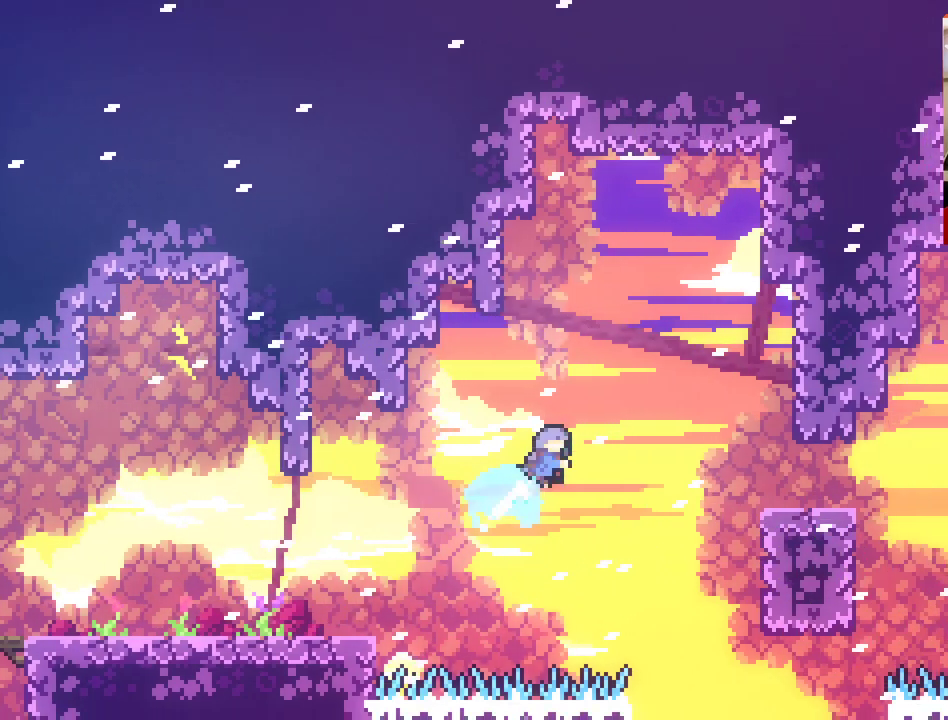
{"buttons": ["A", "X"], "left_stick": "up-right", "right_stick": "center", "events": []}
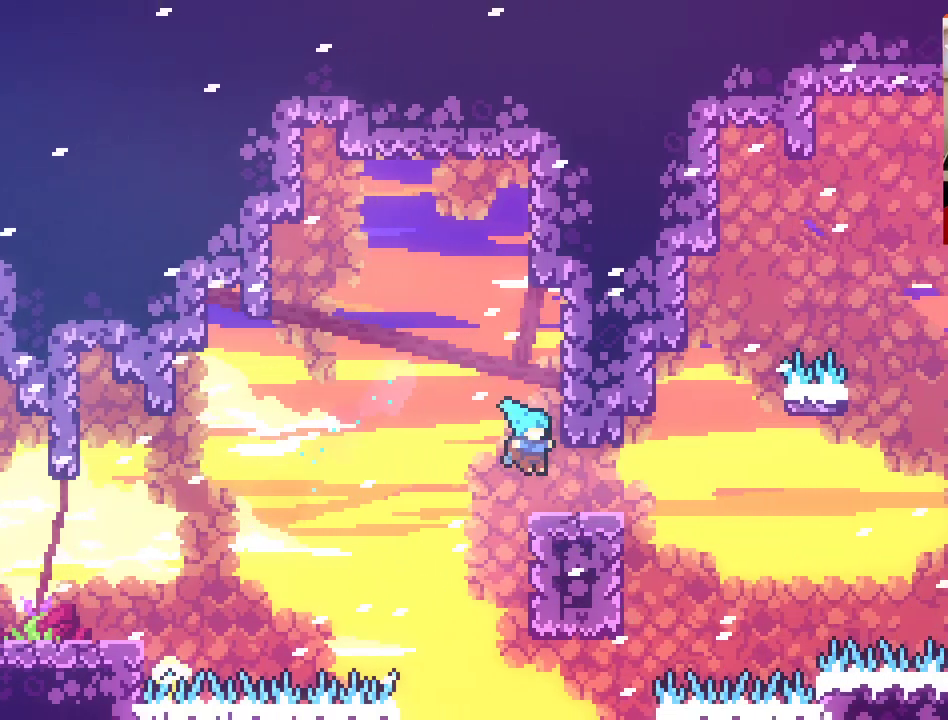
{"buttons": ["A"], "left_stick": "up-left", "right_stick": "center", "events": [[17, "A", "up"], [33, "X", "up"], [117, "left_stick", "up-left"], [183, "A", "down"]]}
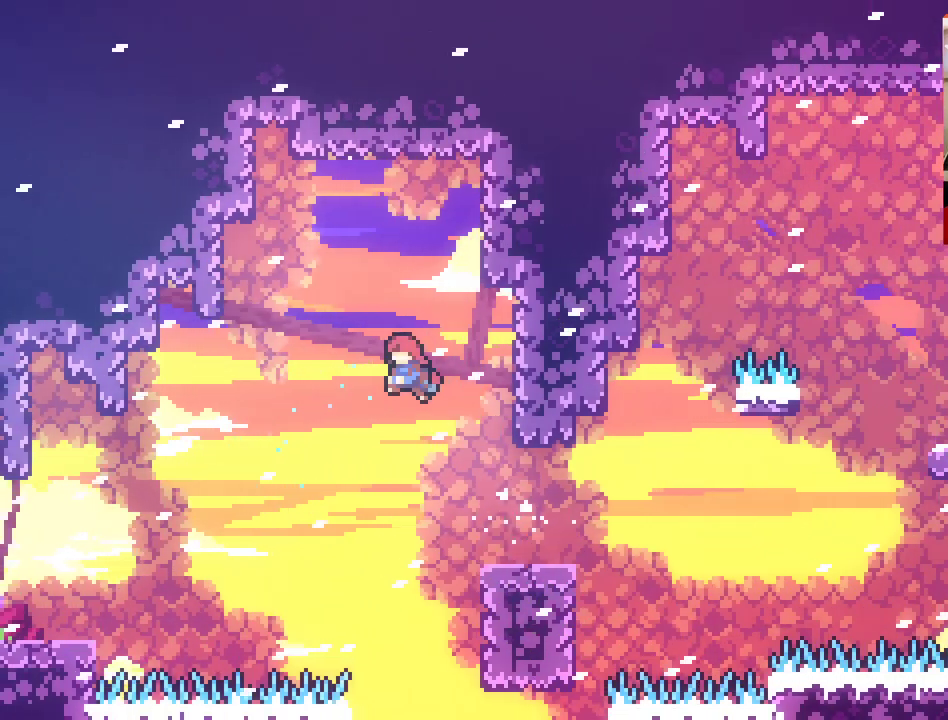
{"buttons": ["A", "X"], "left_stick": "up-left", "right_stick": "center", "events": [[367, "X", "down"]]}
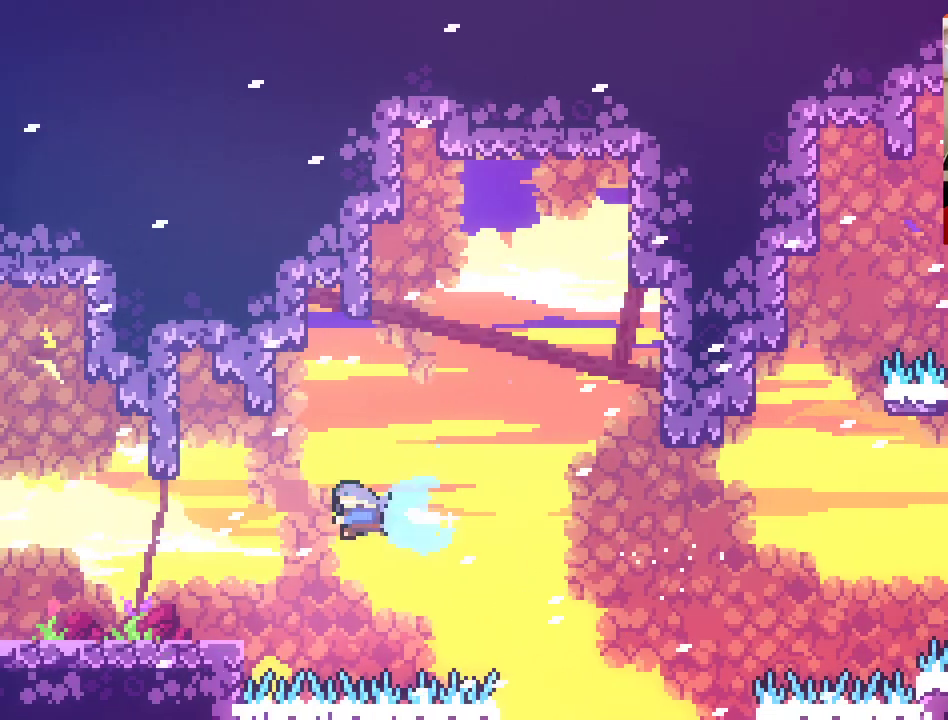
{"buttons": [], "left_stick": "left", "right_stick": "center", "events": [[117, "A", "up"], [167, "X", "up"], [217, "left_stick", "center"], [367, "left_stick", "left"]]}
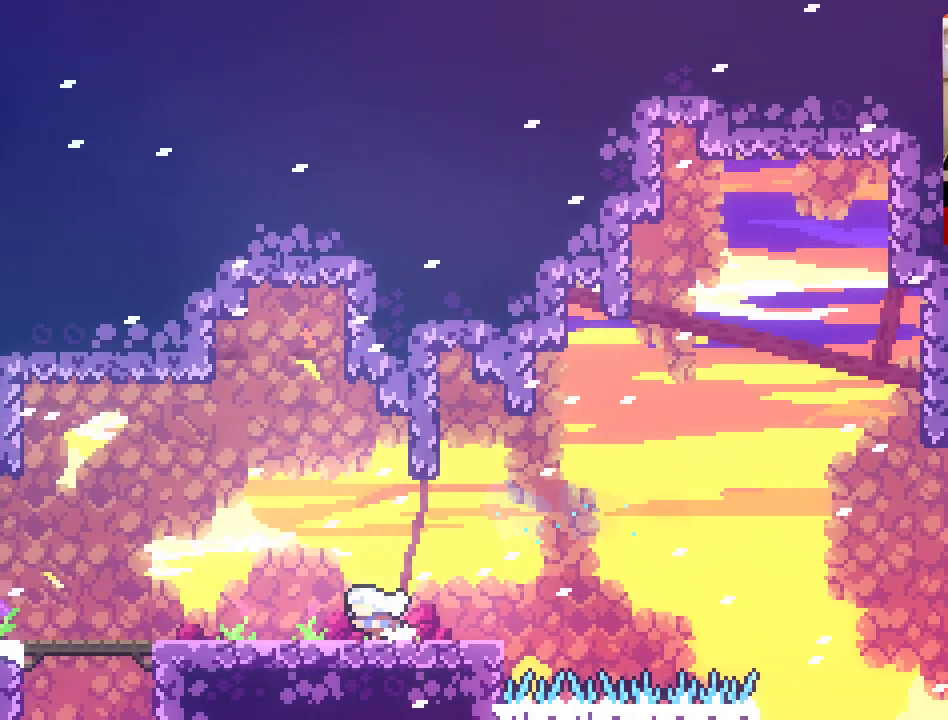
{"buttons": [], "left_stick": "left", "right_stick": "center", "events": [[17, "A", "down"], [350, "A", "up"]]}
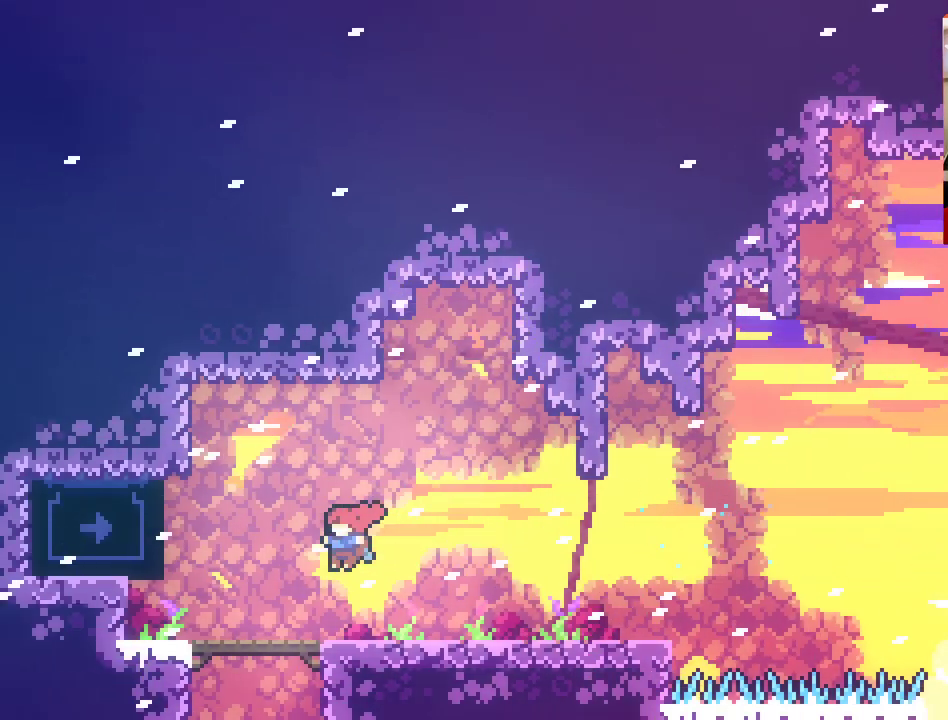
{"buttons": ["A", "L2"], "left_stick": "left", "right_stick": "center", "events": [[183, "A", "down"], [367, "L2", "down"]]}
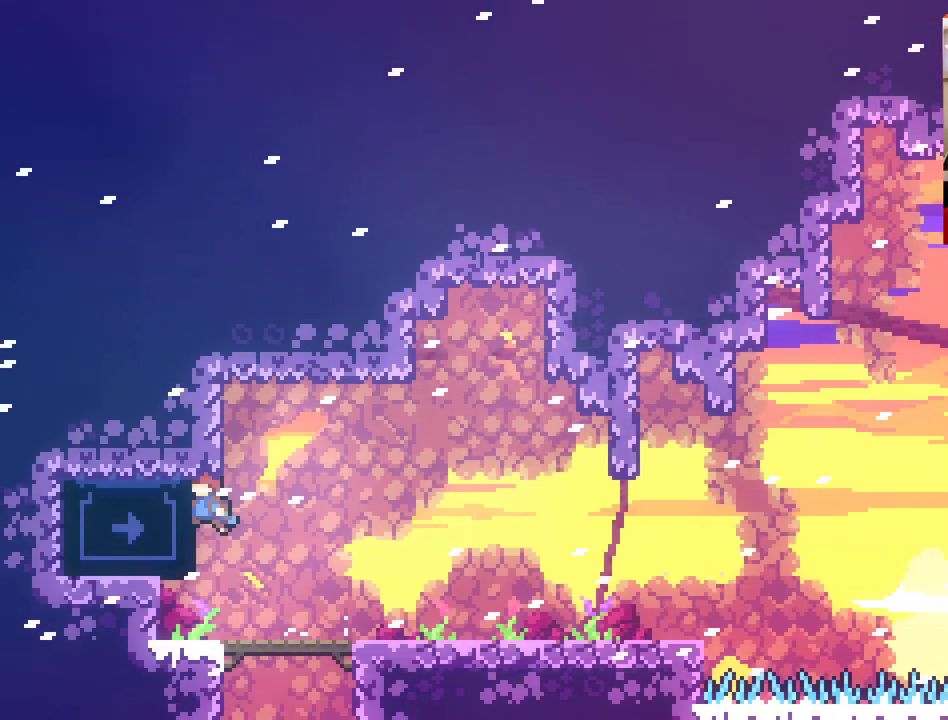
{"buttons": ["L2"], "left_stick": "up", "right_stick": "center", "events": [[17, "A", "up"], [83, "left_stick", "center"], [483, "left_stick", "up"]]}
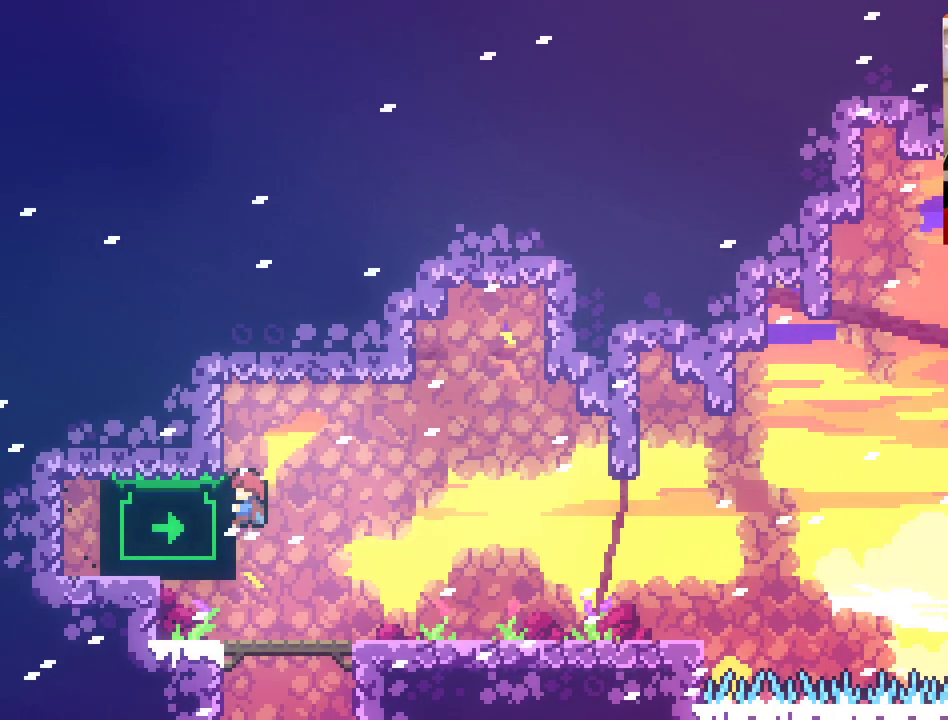
{"buttons": [], "left_stick": "up-left", "right_stick": "center", "events": [[83, "left_stick", "up-left"], [467, "L2", "up"]]}
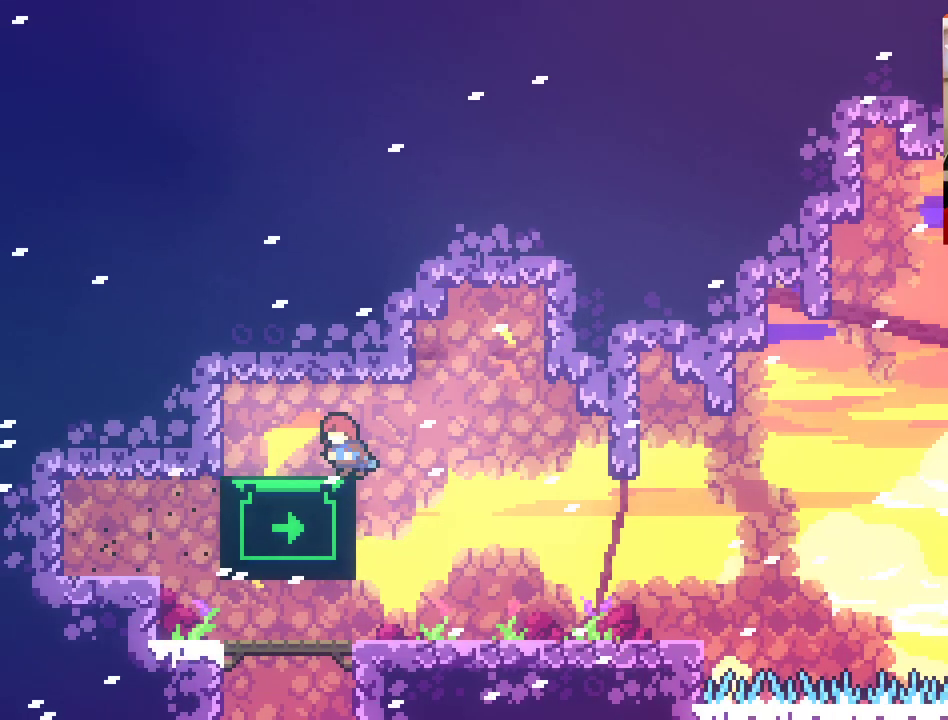
{"buttons": [], "left_stick": "left", "right_stick": "center", "events": [[83, "left_stick", "center"], [400, "left_stick", "left"]]}
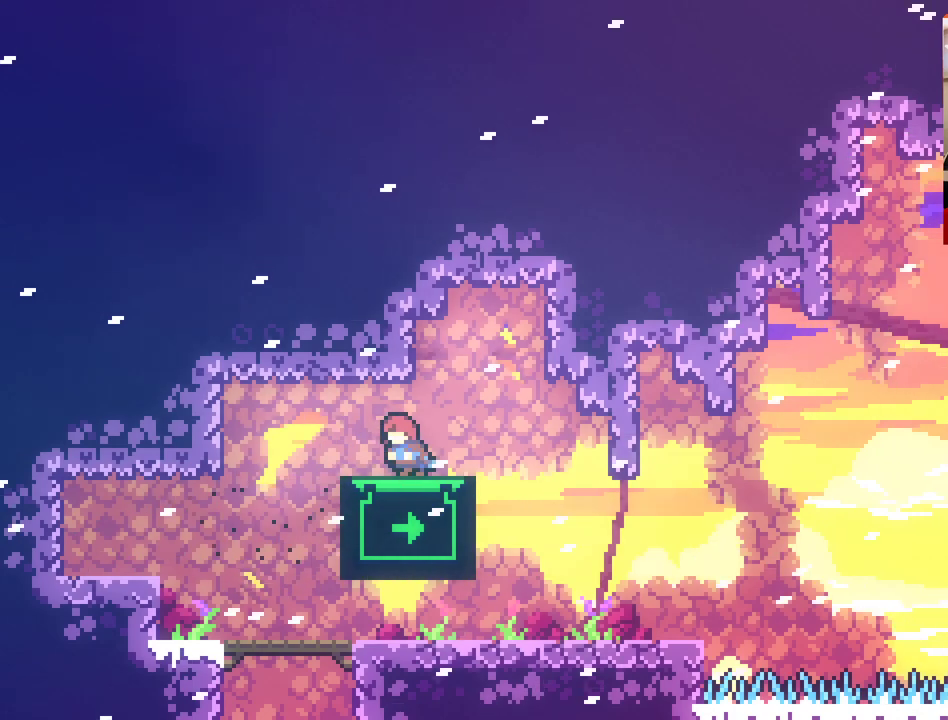
{"buttons": [], "left_stick": "down-right", "right_stick": "center", "events": [[17, "left_stick", "center"], [100, "left_stick", "down-right"]]}
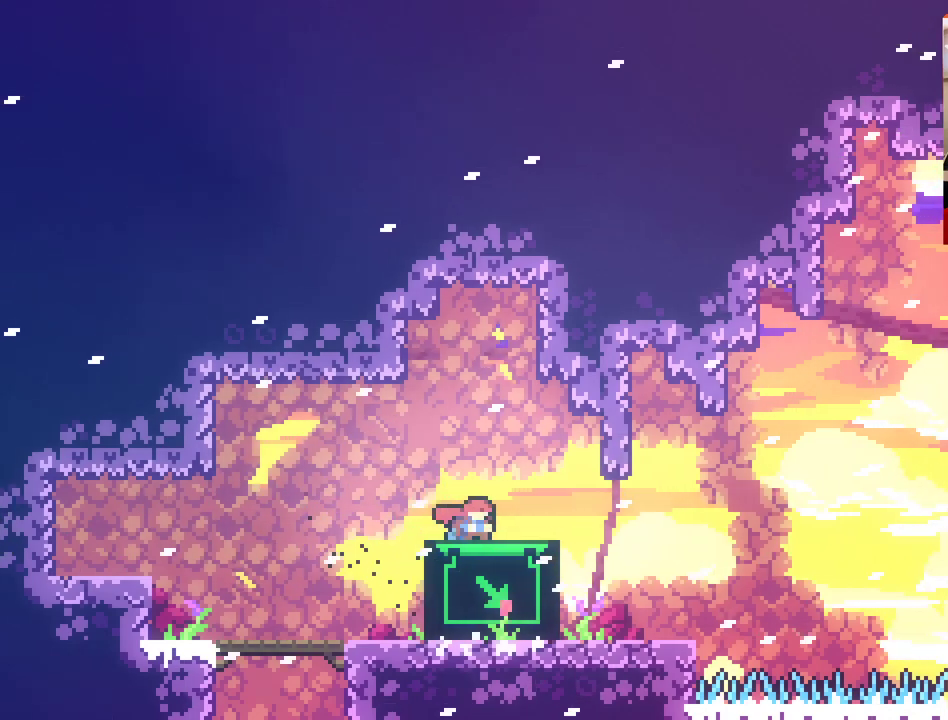
{"buttons": [], "left_stick": "down-right", "right_stick": "center", "events": [[250, "left_stick", "center"], [417, "left_stick", "down-right"]]}
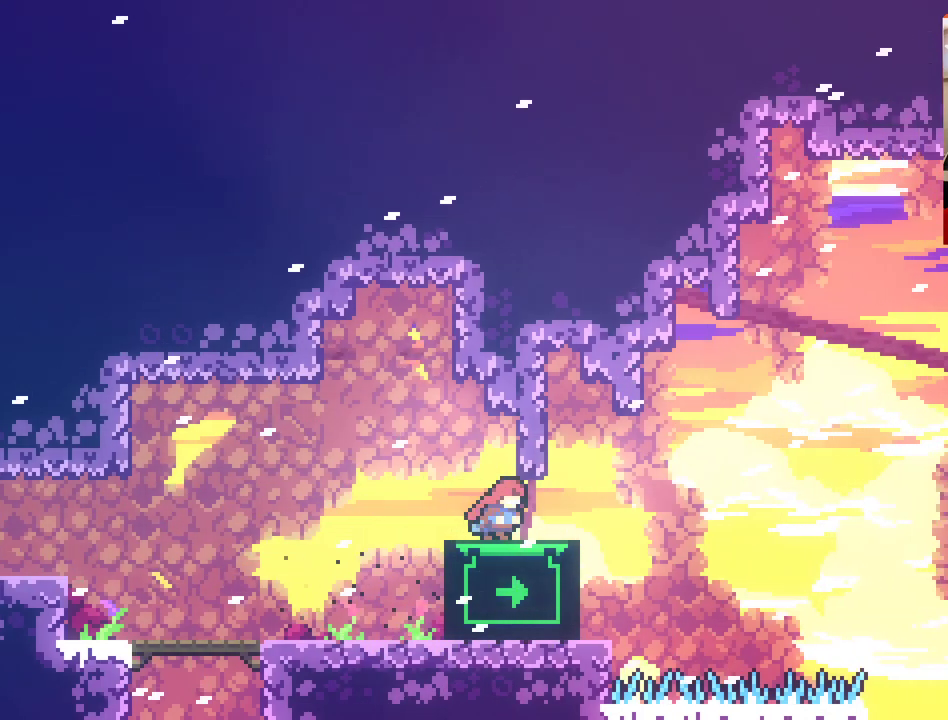
{"buttons": [], "left_stick": "center", "right_stick": "center", "events": [[33, "left_stick", "center"], [233, "left_stick", "right"], [317, "left_stick", "center"]]}
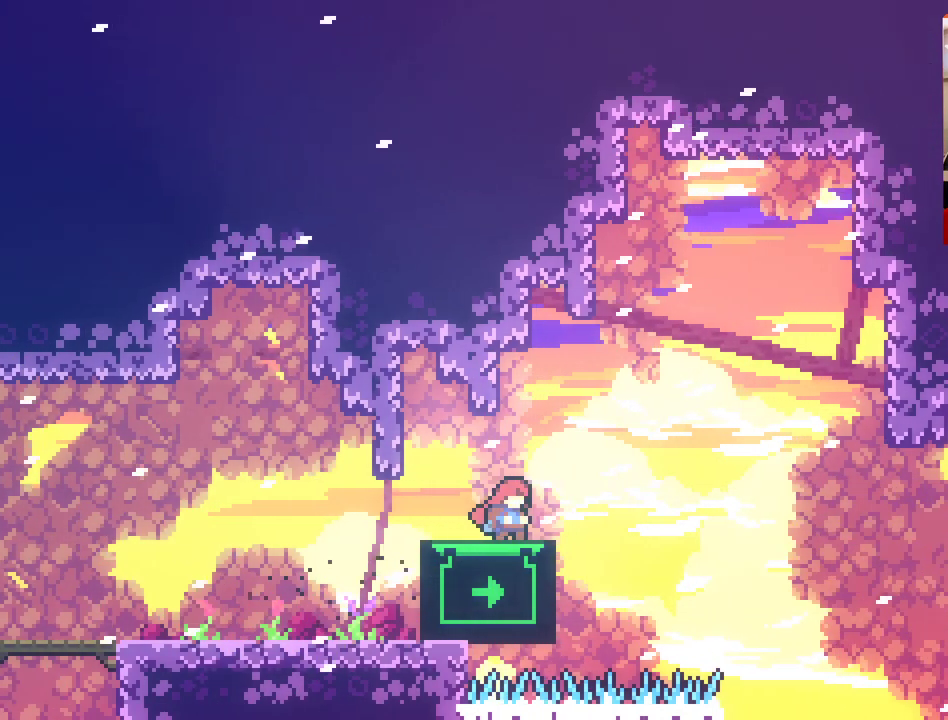
{"buttons": [], "left_stick": "center", "right_stick": "center", "events": []}
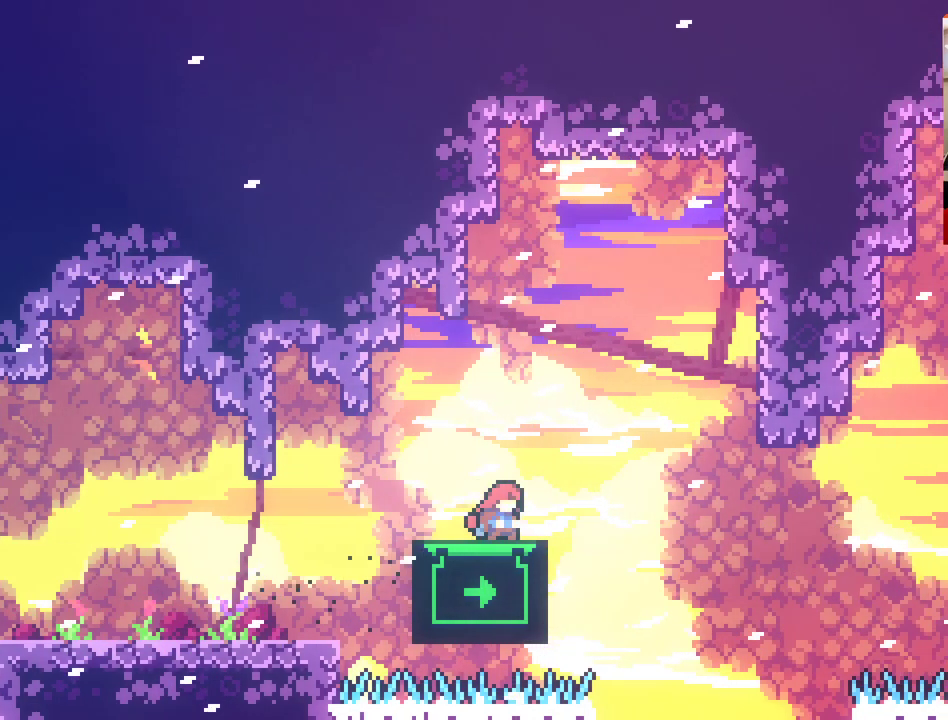
{"buttons": [], "left_stick": "center", "right_stick": "center", "events": []}